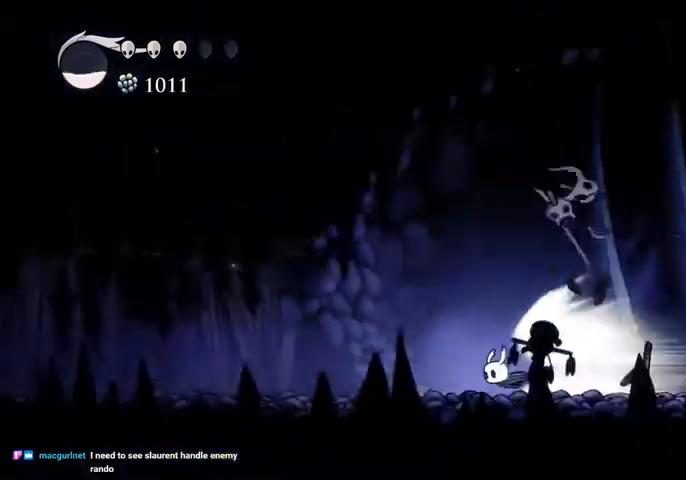
Gameplay with keyboard; each line is a JSON object with the keys held at the frame after it. "events" lists presses ("down") and releases ("up") of "cast", "dash", "dnail", "down", "escape", "focus", "inv", "jump", "left", "nail", "right", "sdsh" and "up" between this image and that frame as [ms after this image, input, new state], when the widget could be followed in between. No other keys are recorded. Mouse input is not recorded. Key names are as the overlay labels them; some are game actions (e.g. jump) rather than physical keys.
{"keys": [], "events": []}
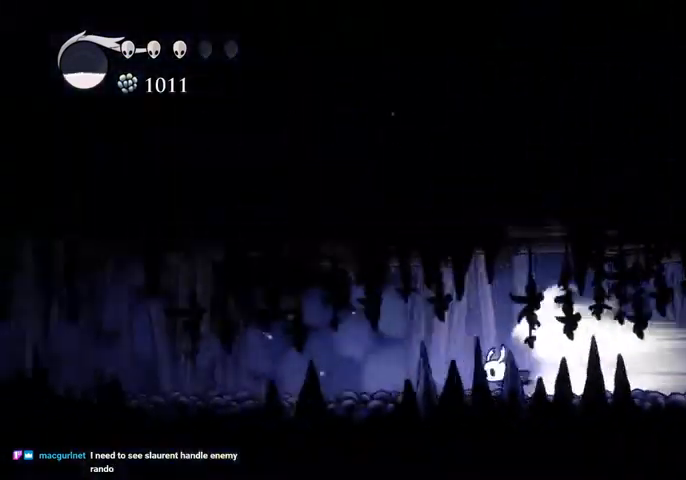
{"keys": [], "events": []}
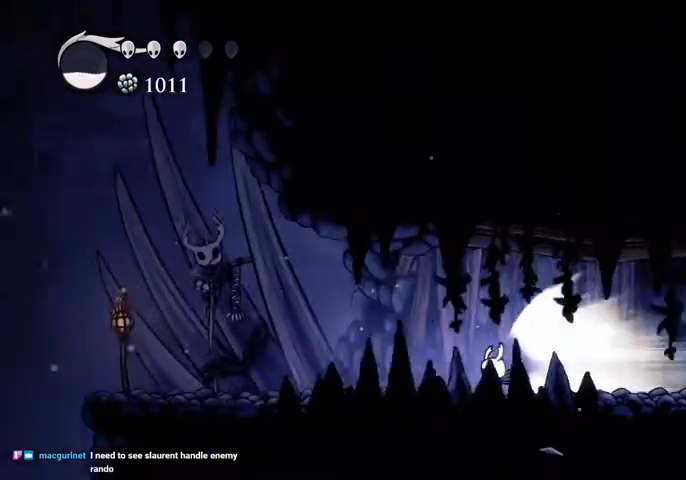
{"keys": ["jump"], "events": [[433, "jump", "down"]]}
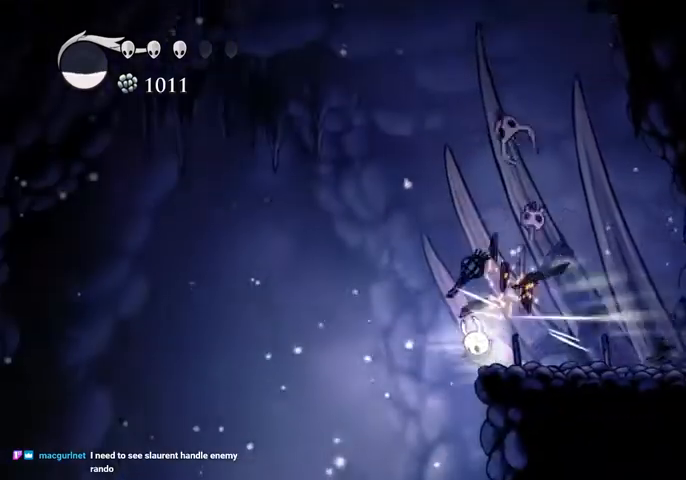
{"keys": ["down"], "events": [[67, "jump", "up"], [500, "down", "down"]]}
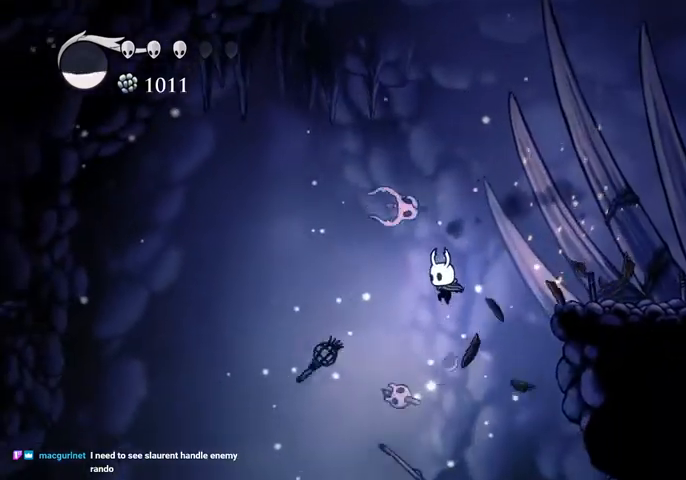
{"keys": [], "events": [[100, "cast", "down"], [167, "cast", "up"], [333, "down", "up"]]}
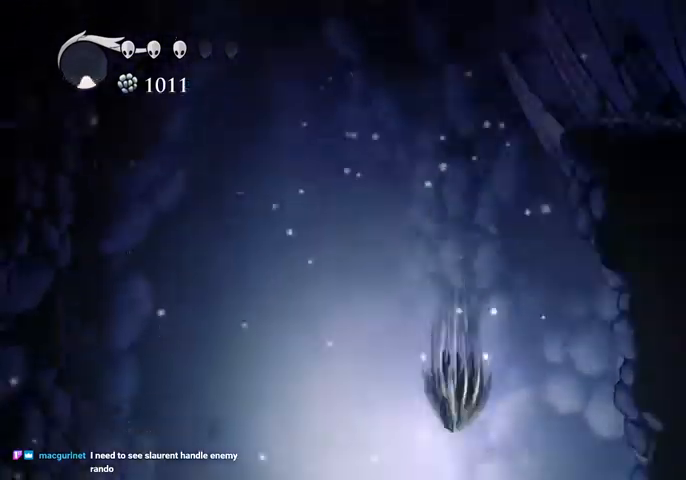
{"keys": [], "events": []}
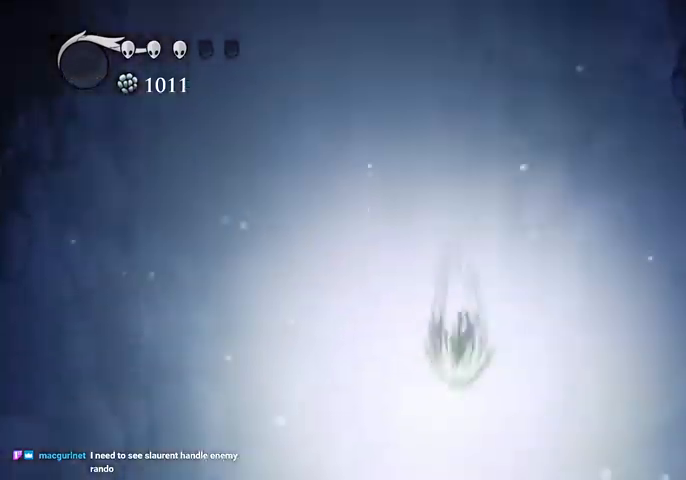
{"keys": [], "events": []}
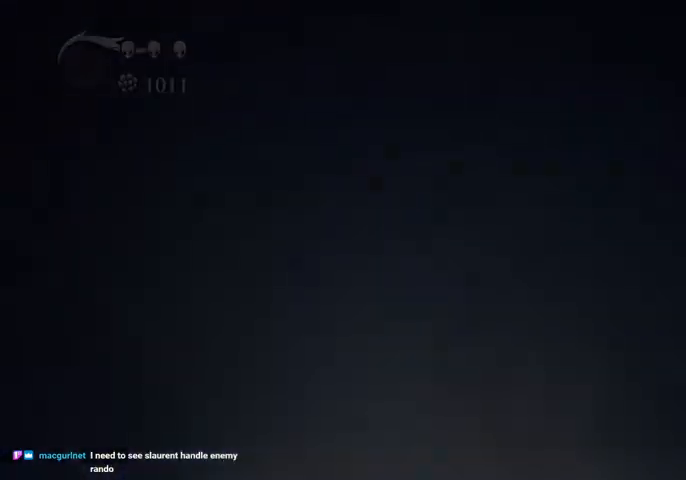
{"keys": [], "events": []}
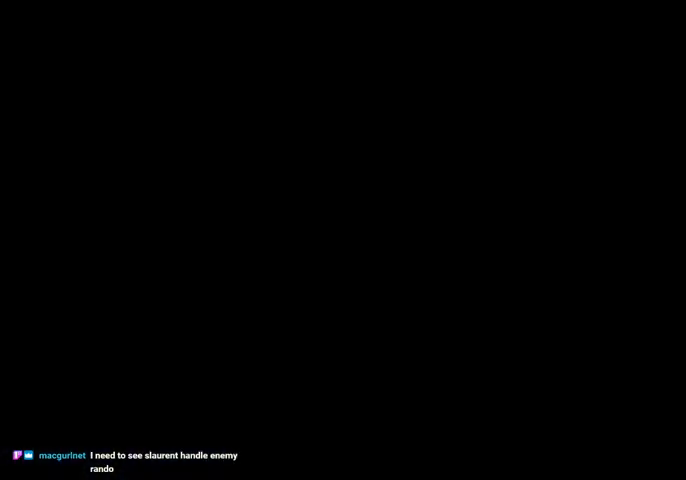
{"keys": ["right"], "events": [[433, "right", "down"]]}
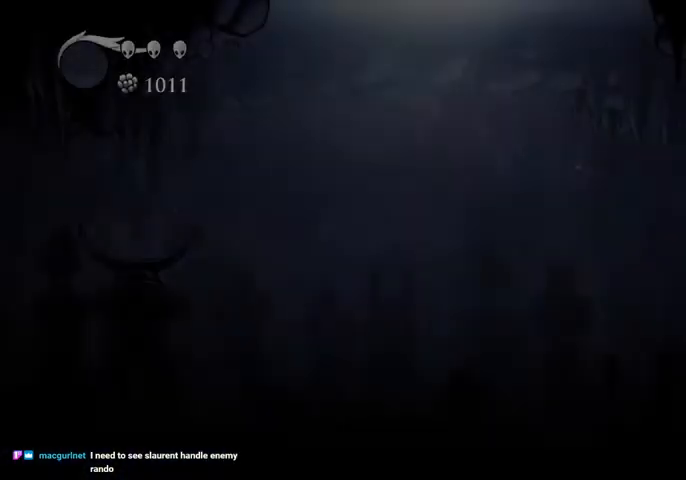
{"keys": ["right"], "events": []}
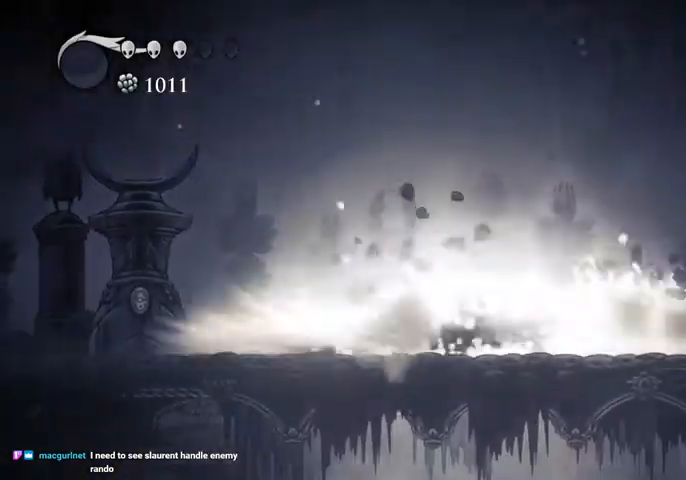
{"keys": ["right"], "events": []}
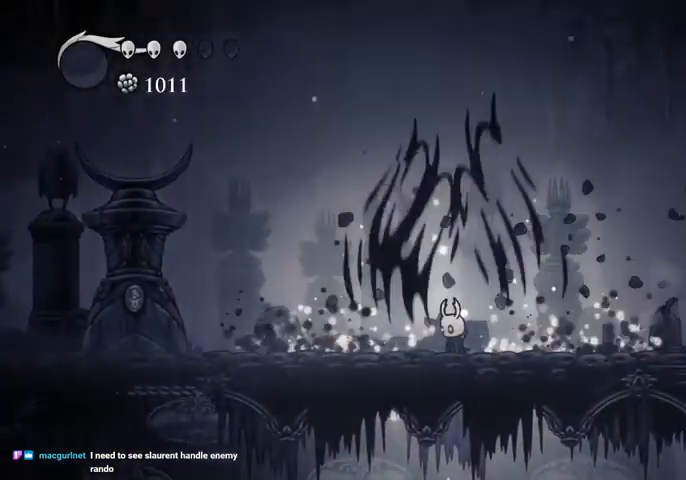
{"keys": ["right"], "events": [[200, "dash", "down"], [300, "dash", "up"]]}
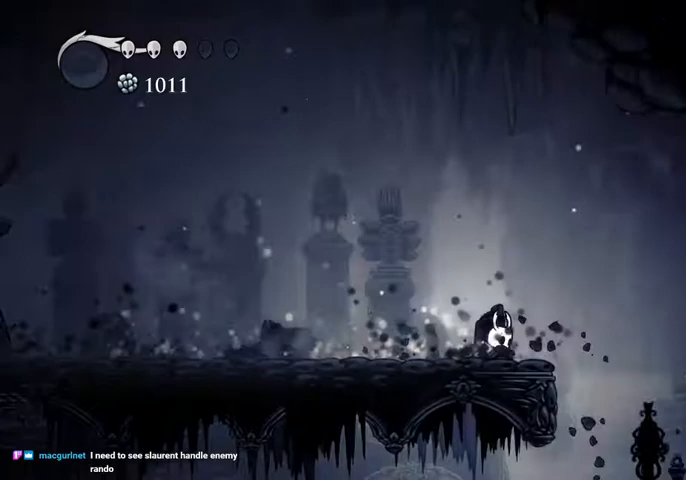
{"keys": ["right"], "events": []}
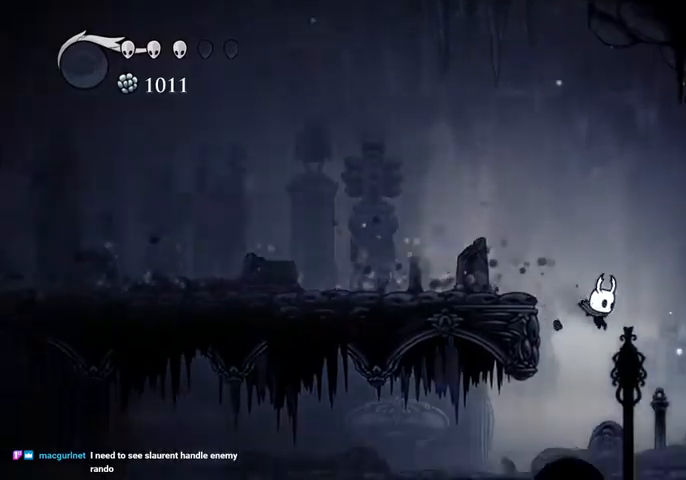
{"keys": ["sdsh"], "events": [[367, "sdsh", "down"], [400, "right", "up"]]}
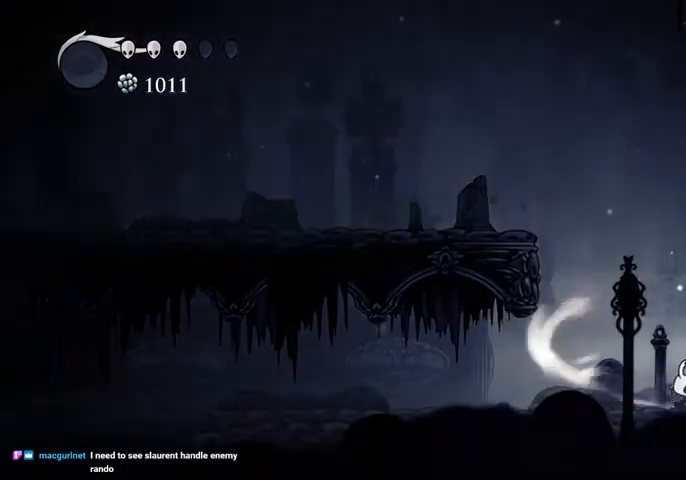
{"keys": ["sdsh"], "events": []}
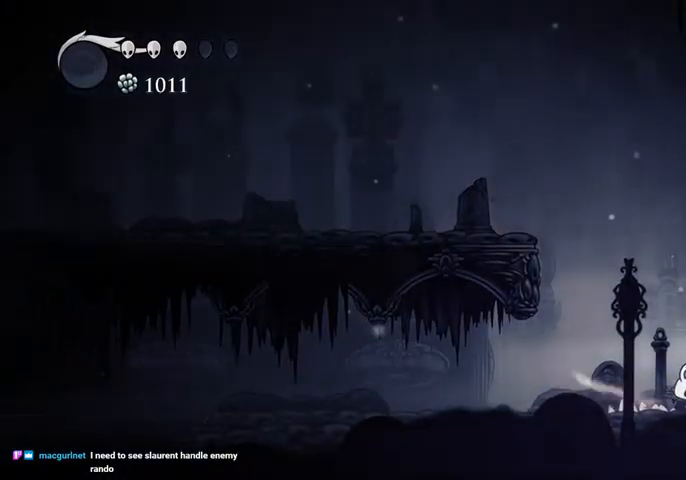
{"keys": [], "events": [[200, "sdsh", "up"]]}
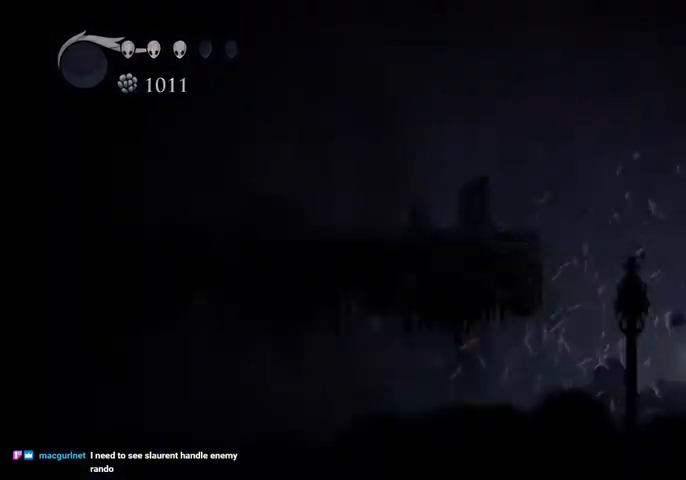
{"keys": [], "events": []}
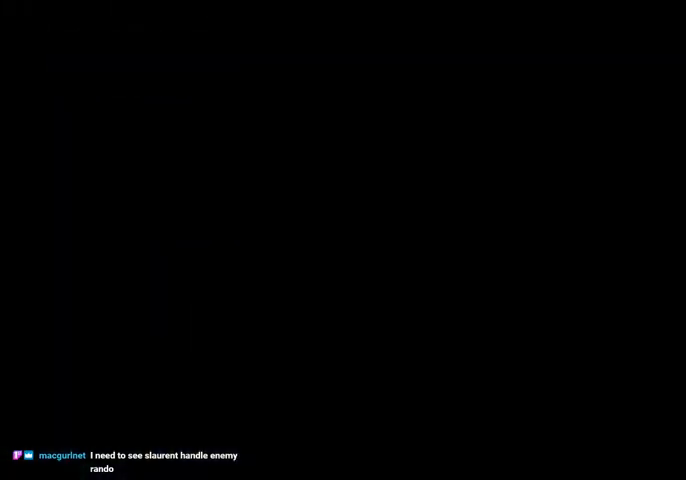
{"keys": [], "events": []}
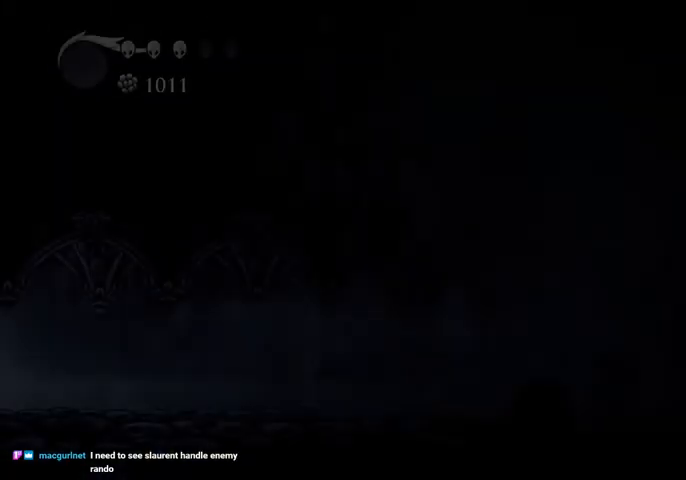
{"keys": [], "events": []}
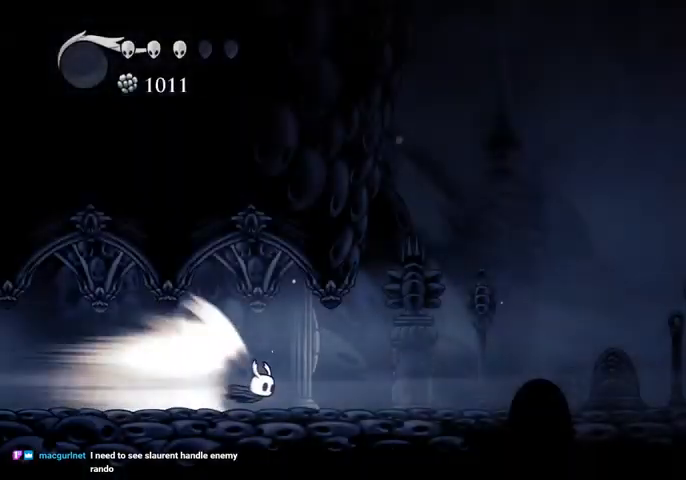
{"keys": [], "events": []}
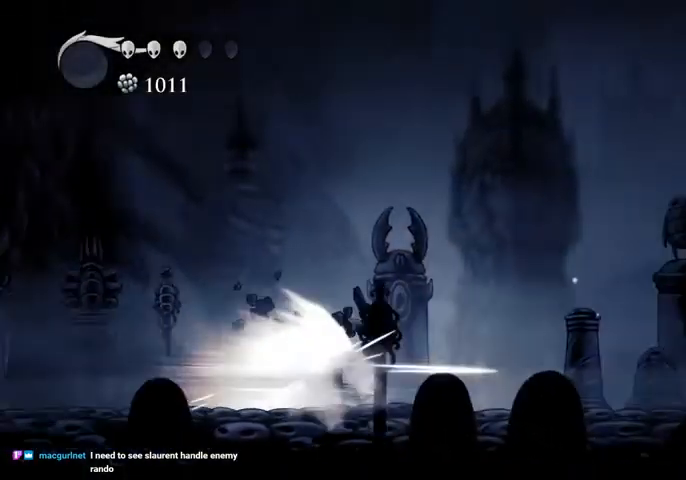
{"keys": [], "events": []}
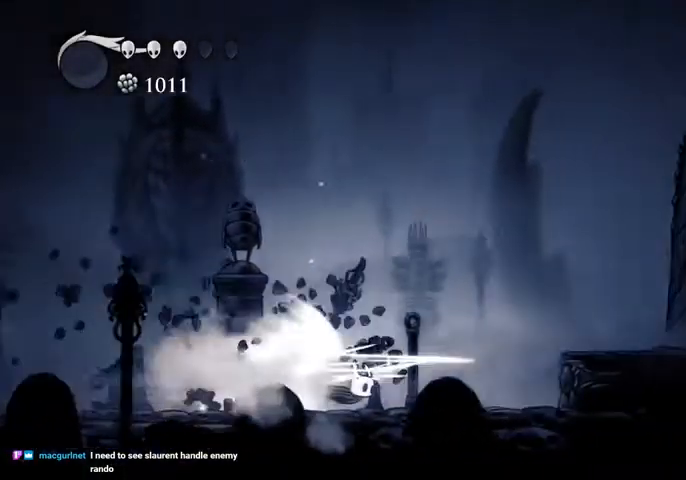
{"keys": [], "events": [[167, "jump", "down"], [267, "jump", "up"]]}
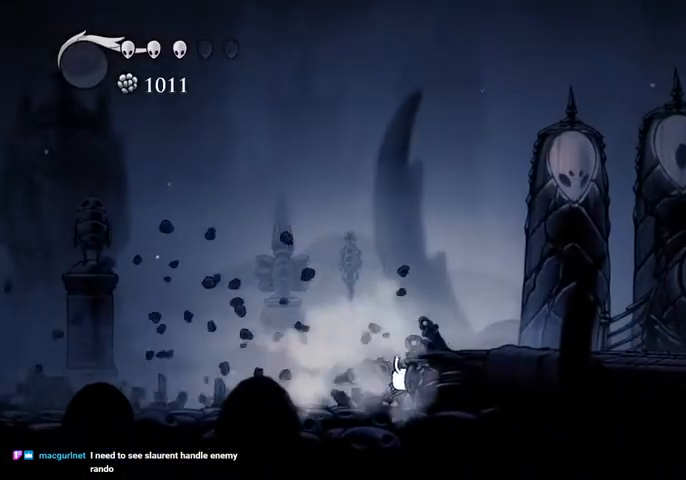
{"keys": ["right"], "events": [[133, "left", "down"], [233, "jump", "down"], [267, "left", "up"], [267, "right", "down"], [433, "dash", "down"], [433, "jump", "up"], [467, "dash", "up"]]}
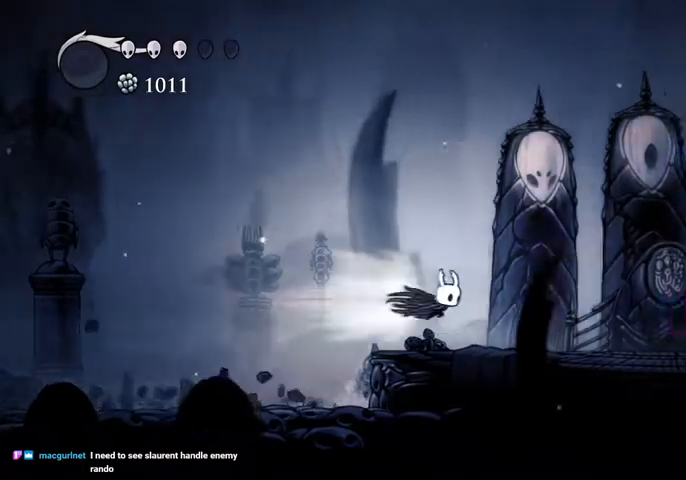
{"keys": ["right", "up"], "events": [[467, "up", "down"]]}
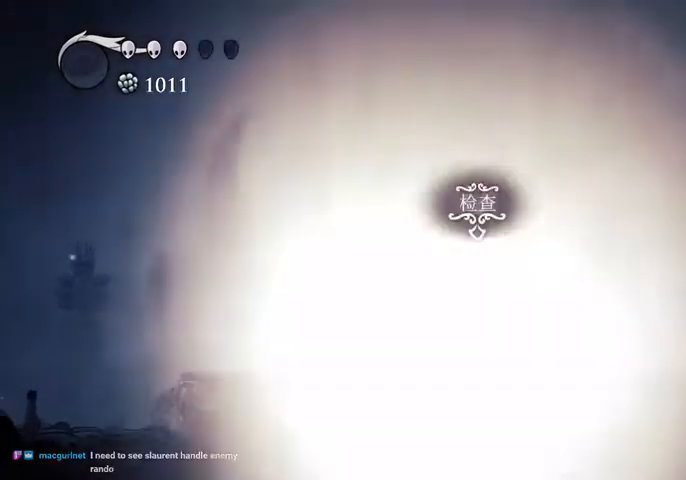
{"keys": [], "events": [[33, "right", "up"], [167, "up", "up"]]}